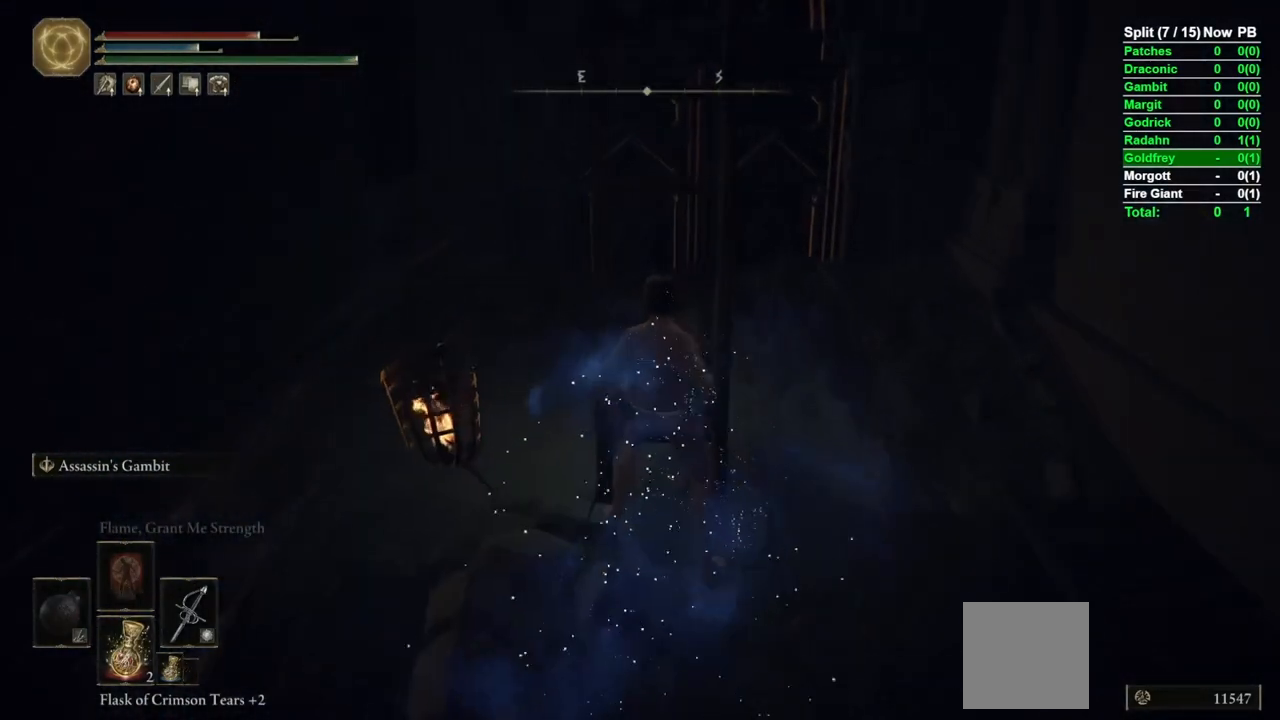
Gameplay with a controller (Xbox layout); each line is a JSON object with the inputs held at the frame after it. "events" lists button and stick changes between this image and that frame as [ms after this image, input, new state], when the widget could be followed in between.
{"buttons": ["B"], "left_stick": "up", "right_stick": "up", "events": [[117, "B", "down"], [500, "right_stick", "up"]]}
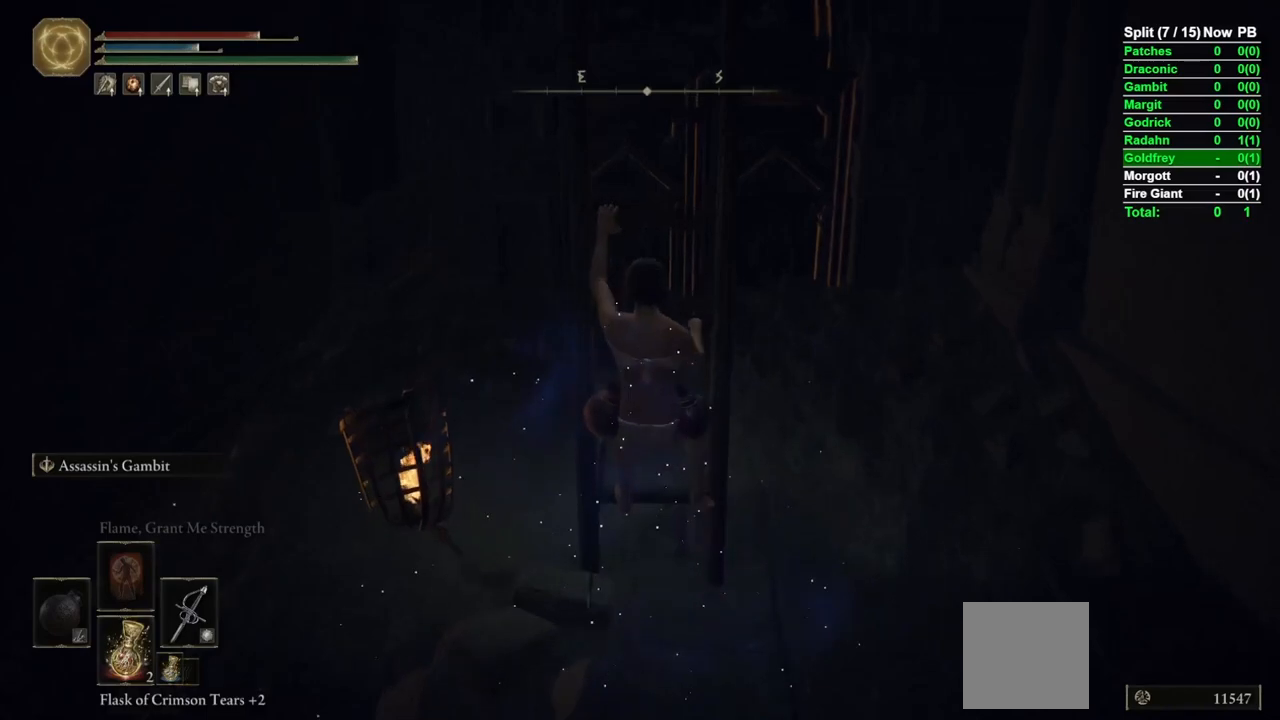
{"buttons": ["B"], "left_stick": "up", "right_stick": "center", "events": [[150, "right_stick", "center"]]}
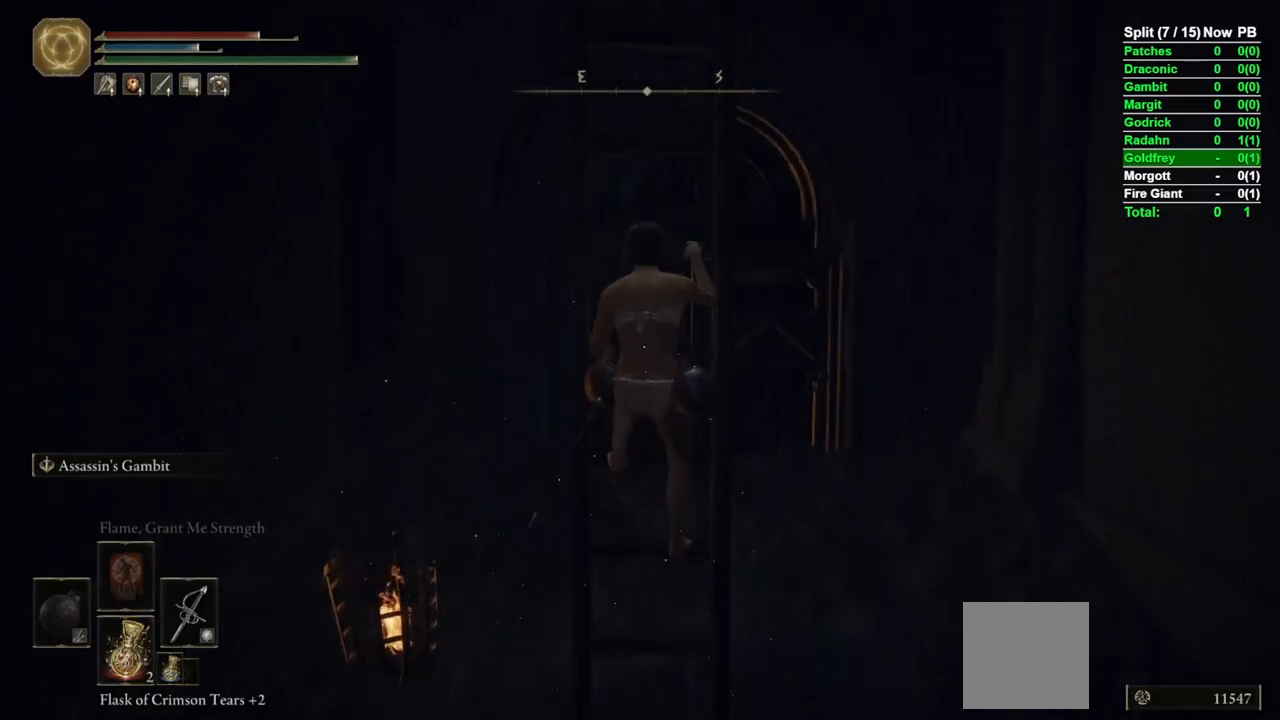
{"buttons": ["B"], "left_stick": "up", "right_stick": "center", "events": [[317, "right_stick", "up"], [417, "right_stick", "center"]]}
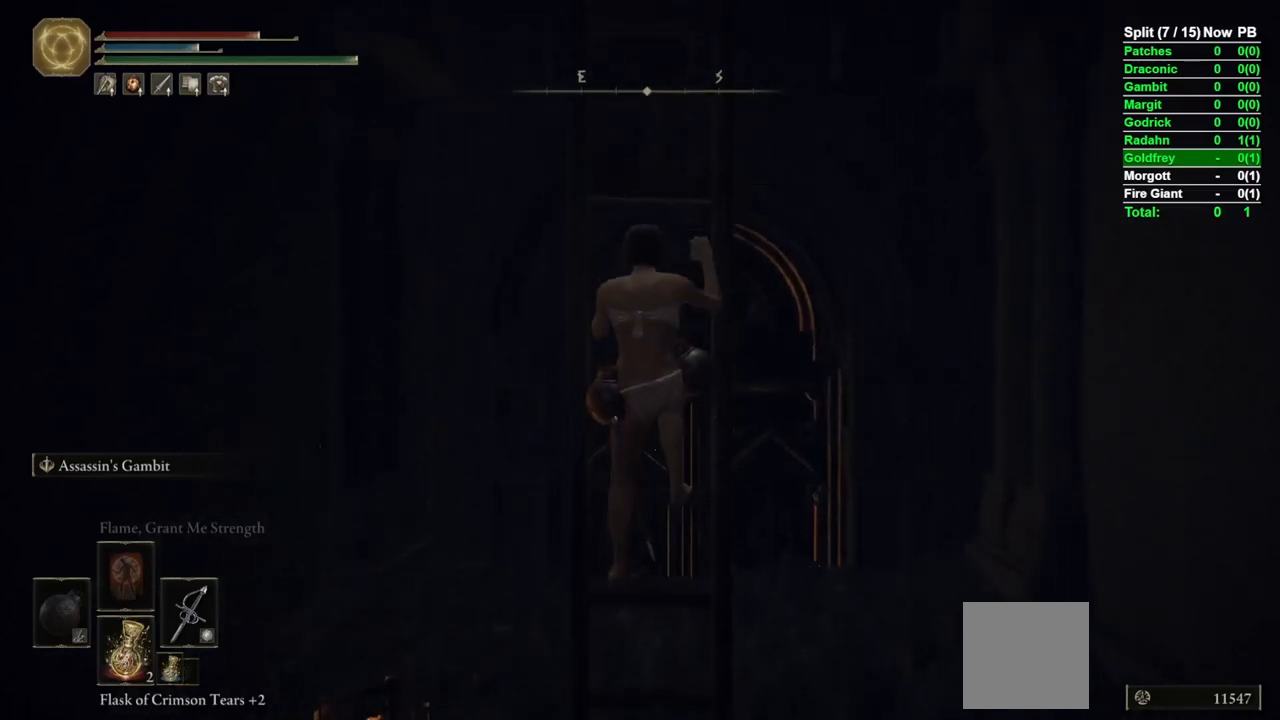
{"buttons": ["B"], "left_stick": "up", "right_stick": "center", "events": []}
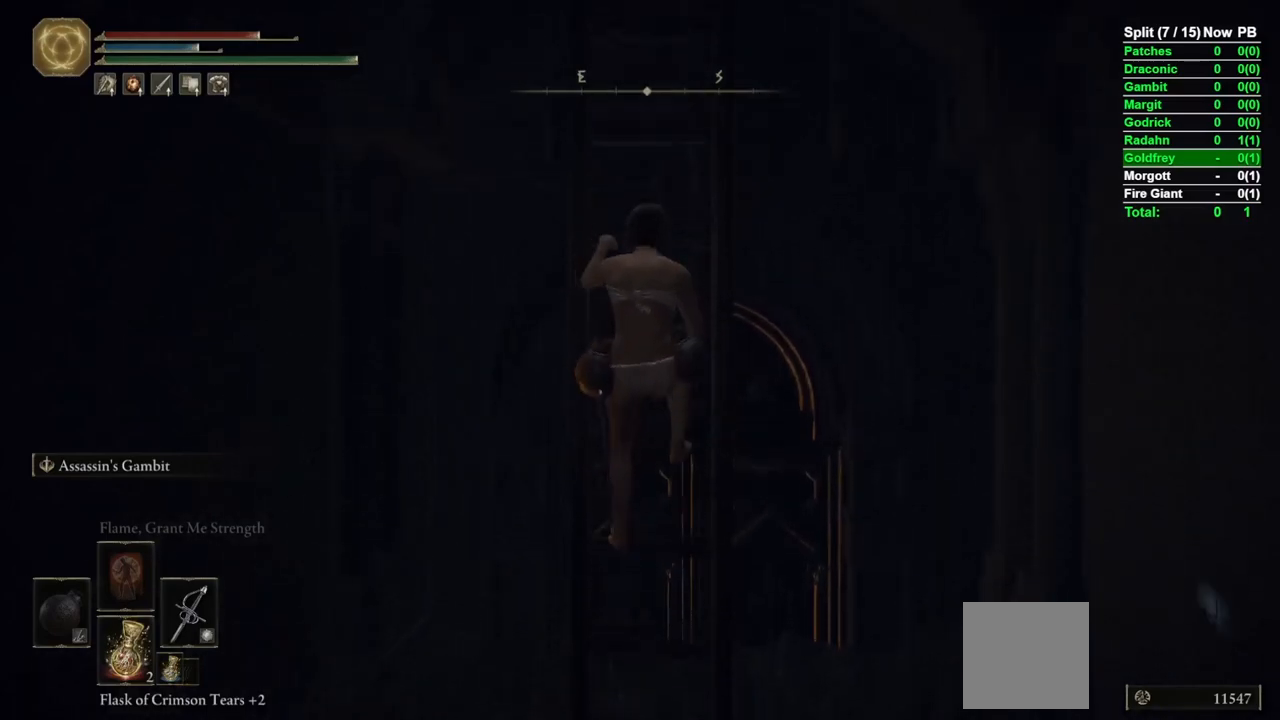
{"buttons": ["B"], "left_stick": "up", "right_stick": "center", "events": [[183, "right_stick", "up"], [317, "right_stick", "center"]]}
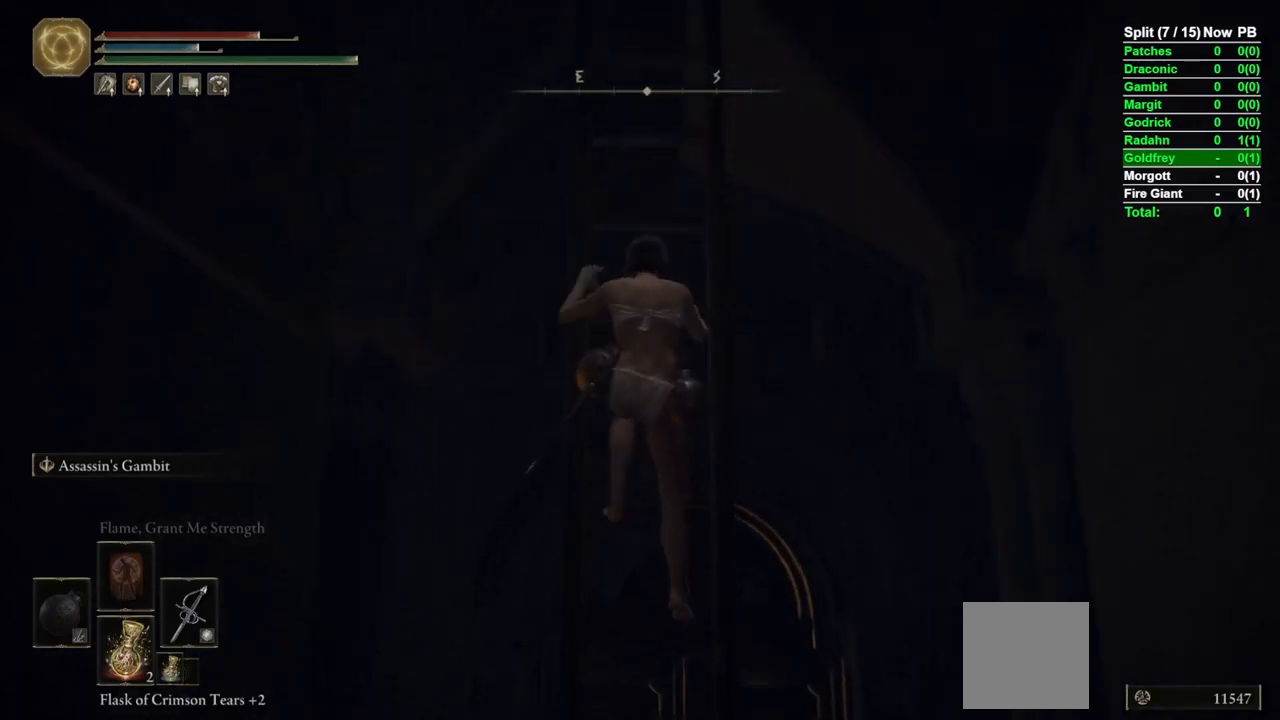
{"buttons": ["B"], "left_stick": "up", "right_stick": "center", "events": [[233, "right_stick", "down"], [350, "right_stick", "center"]]}
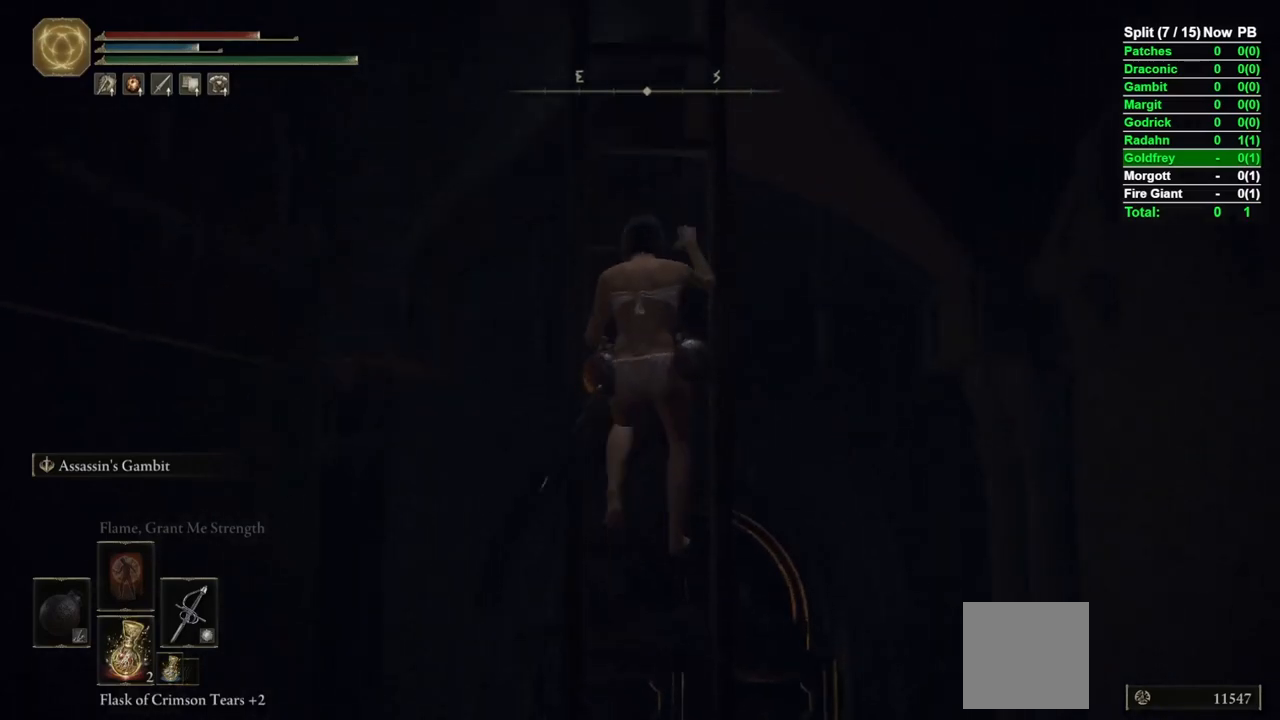
{"buttons": ["B"], "left_stick": "up", "right_stick": "center", "events": []}
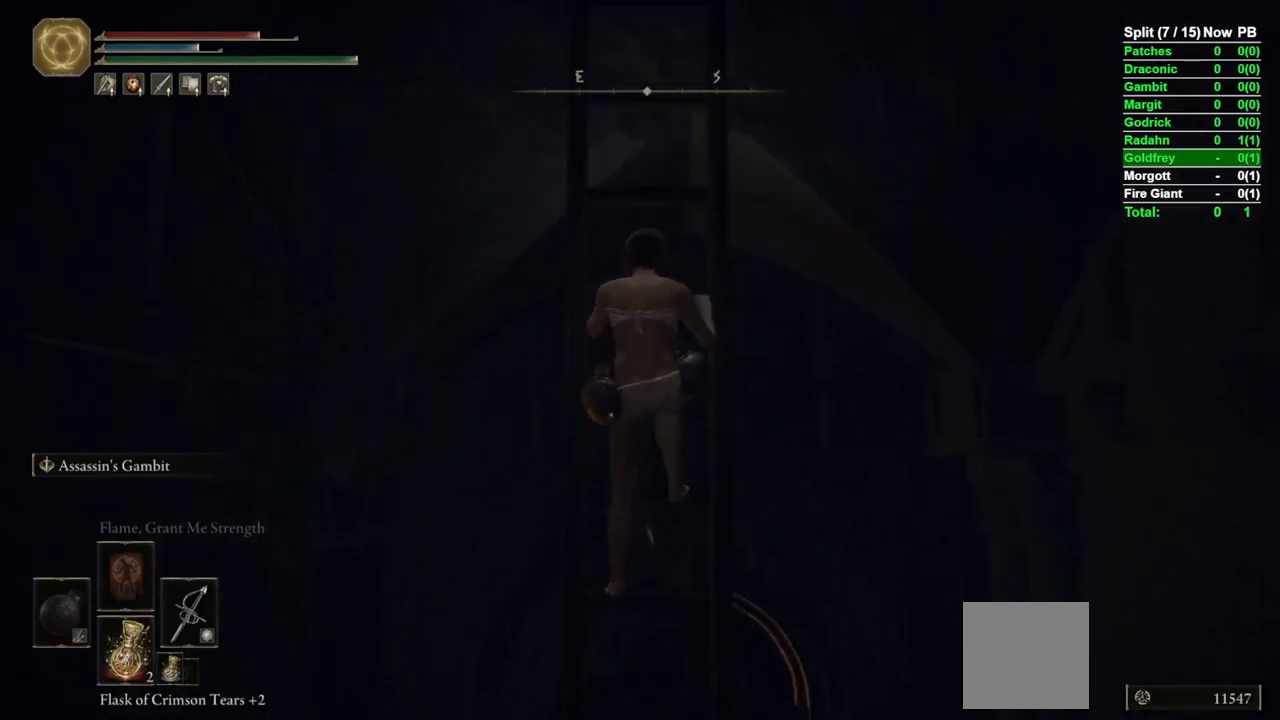
{"buttons": ["B"], "left_stick": "up", "right_stick": "center", "events": [[333, "B", "up"], [383, "B", "down"]]}
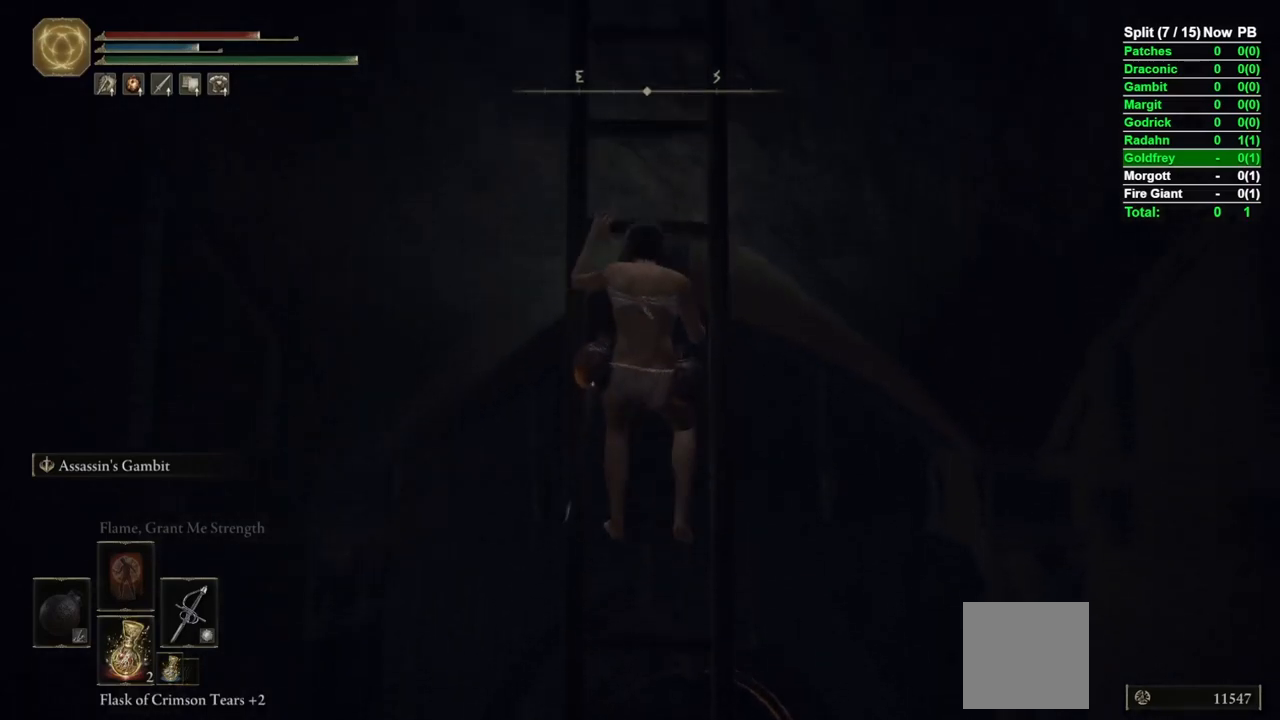
{"buttons": ["B"], "left_stick": "up", "right_stick": "center", "events": []}
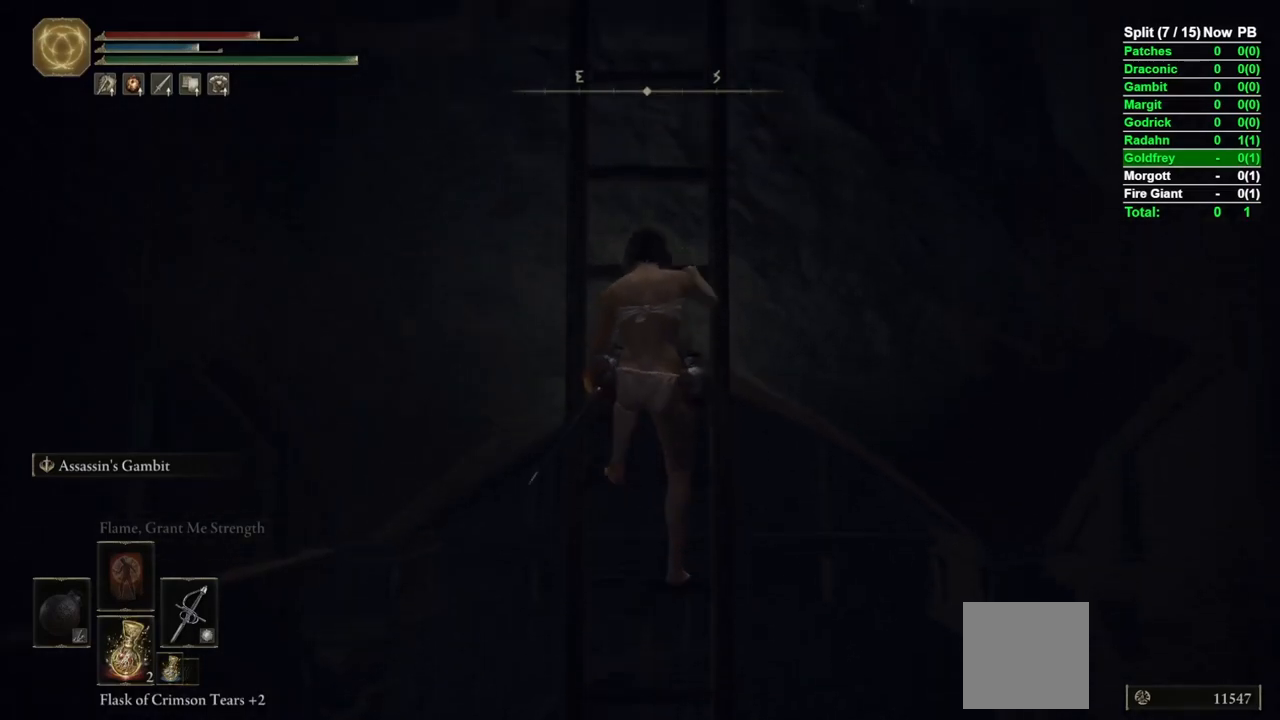
{"buttons": ["B"], "left_stick": "up", "right_stick": "down", "events": [[150, "right_stick", "up"], [233, "right_stick", "center"], [483, "right_stick", "down"]]}
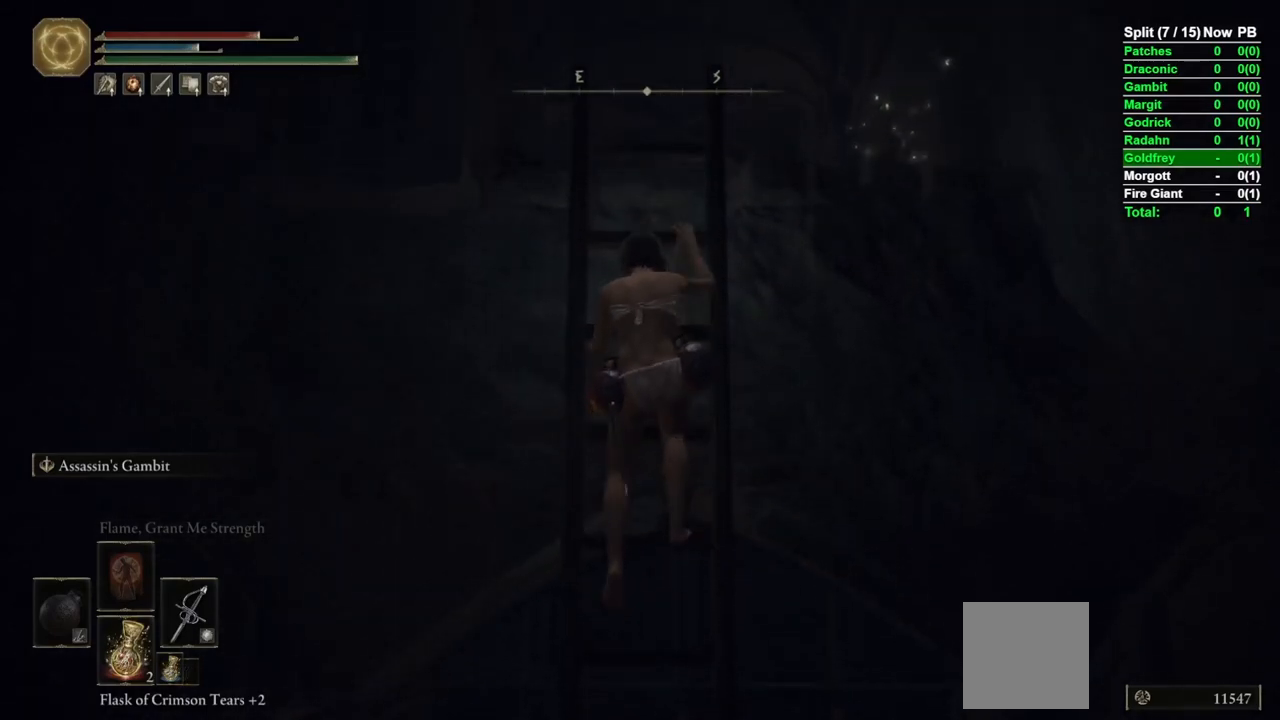
{"buttons": ["B"], "left_stick": "up", "right_stick": "center", "events": [[83, "right_stick", "center"], [300, "right_stick", "down-right"], [467, "right_stick", "center"]]}
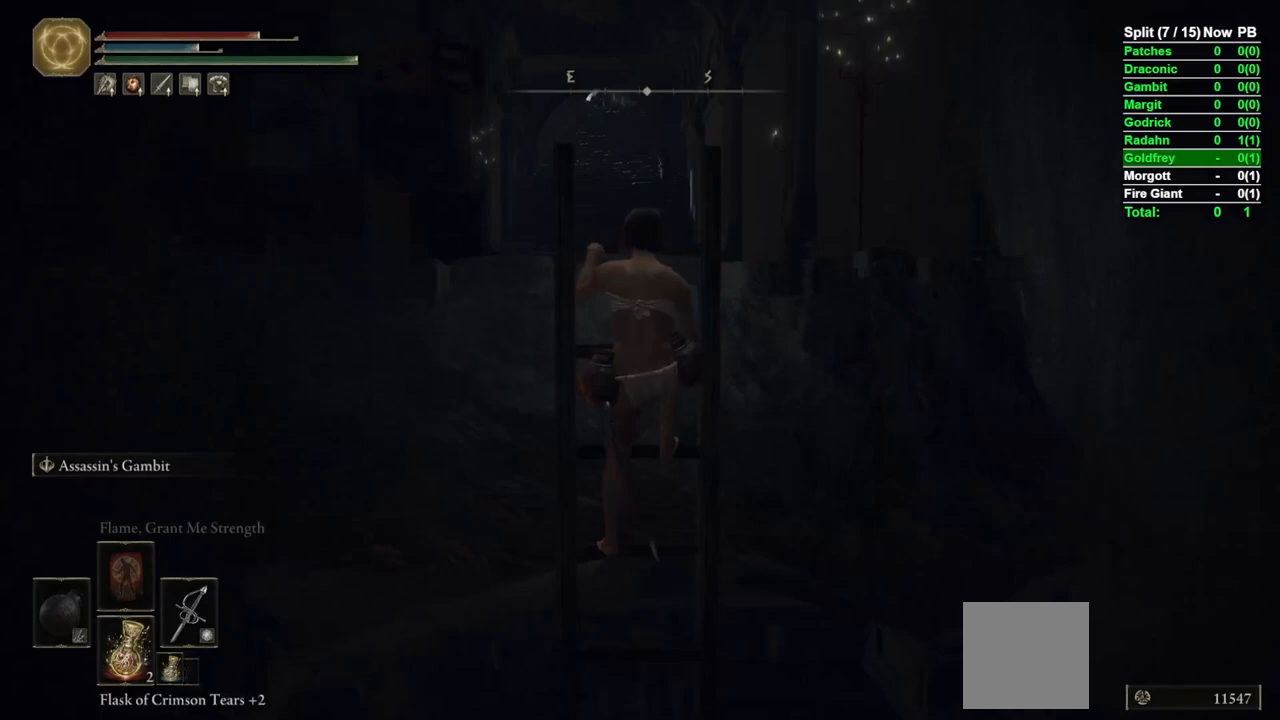
{"buttons": ["B"], "left_stick": "up", "right_stick": "center", "events": [[333, "right_stick", "down"], [483, "right_stick", "center"]]}
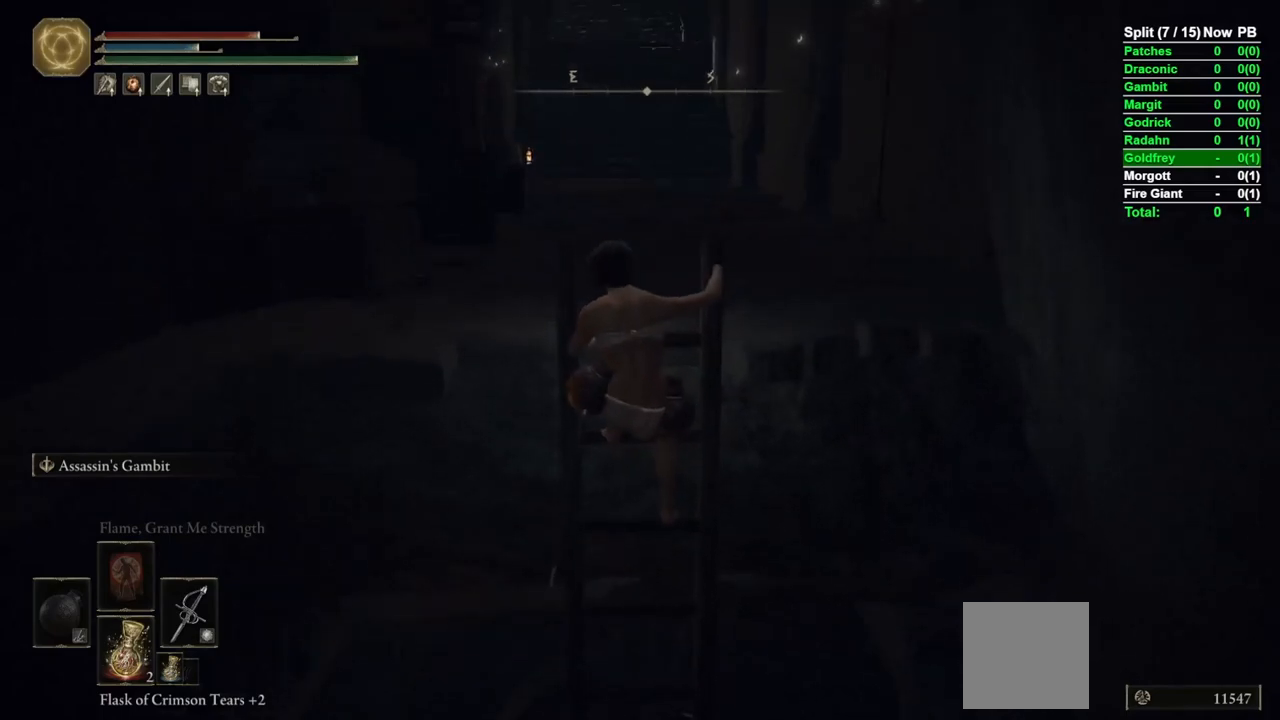
{"buttons": ["B"], "left_stick": "up", "right_stick": "center", "events": [[167, "right_stick", "up"], [350, "right_stick", "center"]]}
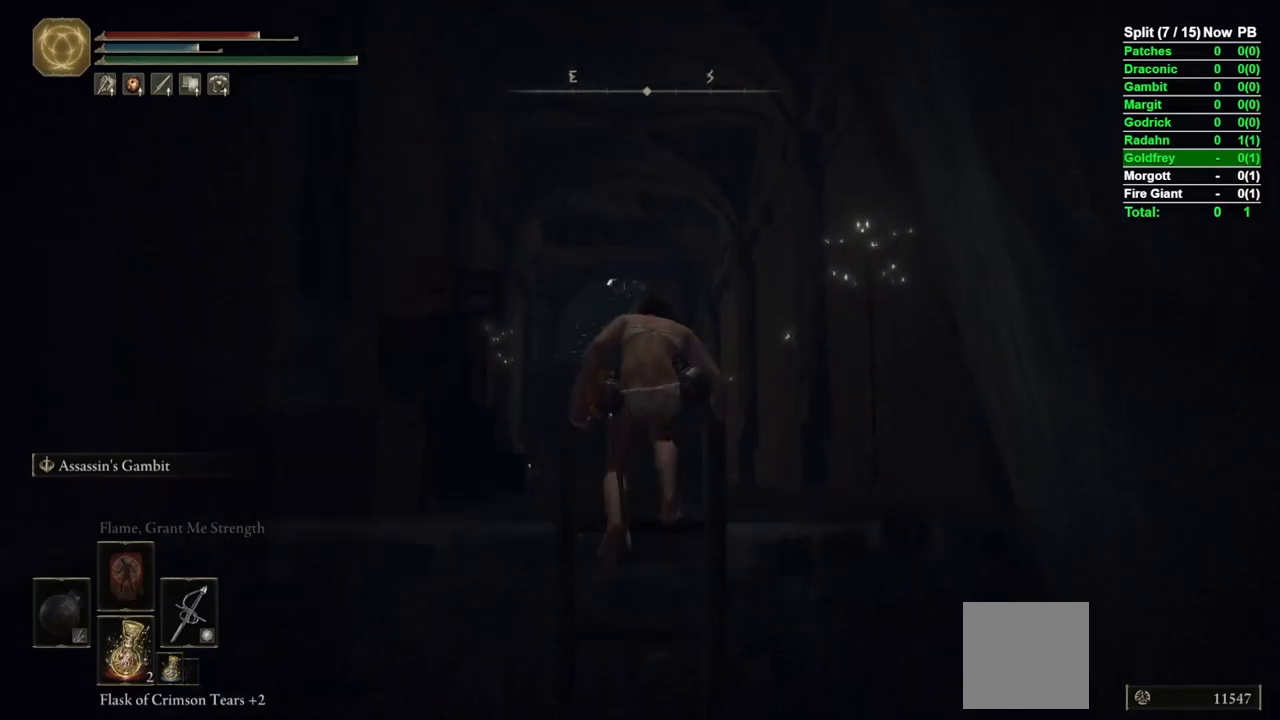
{"buttons": ["B"], "left_stick": "up", "right_stick": "center", "events": [[100, "right_stick", "down"], [200, "right_stick", "center"], [367, "right_stick", "up"], [483, "right_stick", "center"]]}
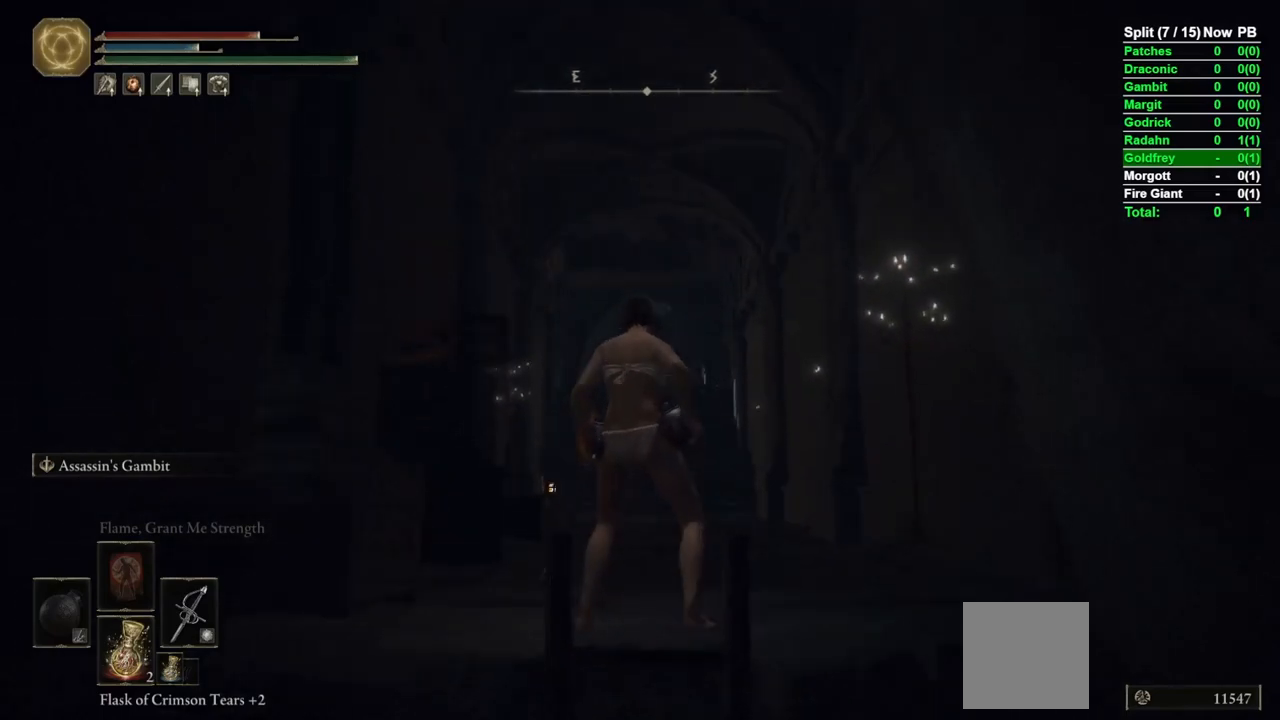
{"buttons": ["B"], "left_stick": "up", "right_stick": "center", "events": []}
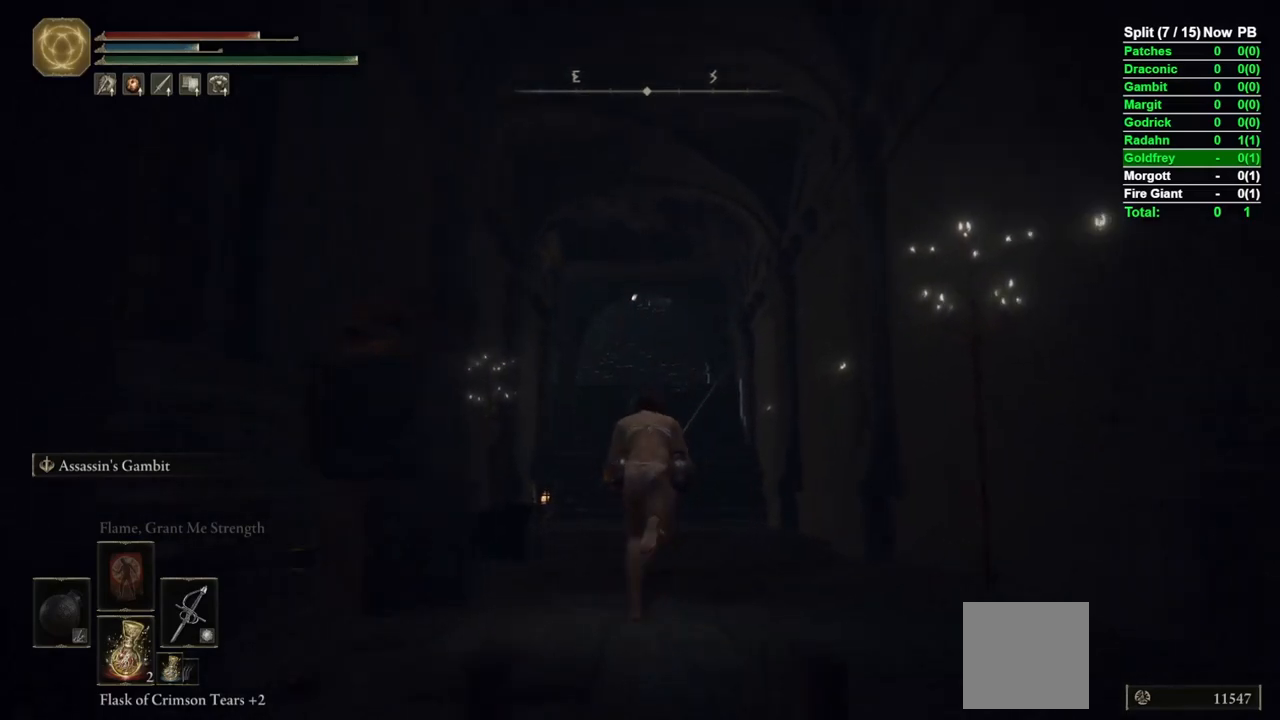
{"buttons": ["B"], "left_stick": "up", "right_stick": "center", "events": [[217, "right_stick", "up-right"], [333, "right_stick", "center"]]}
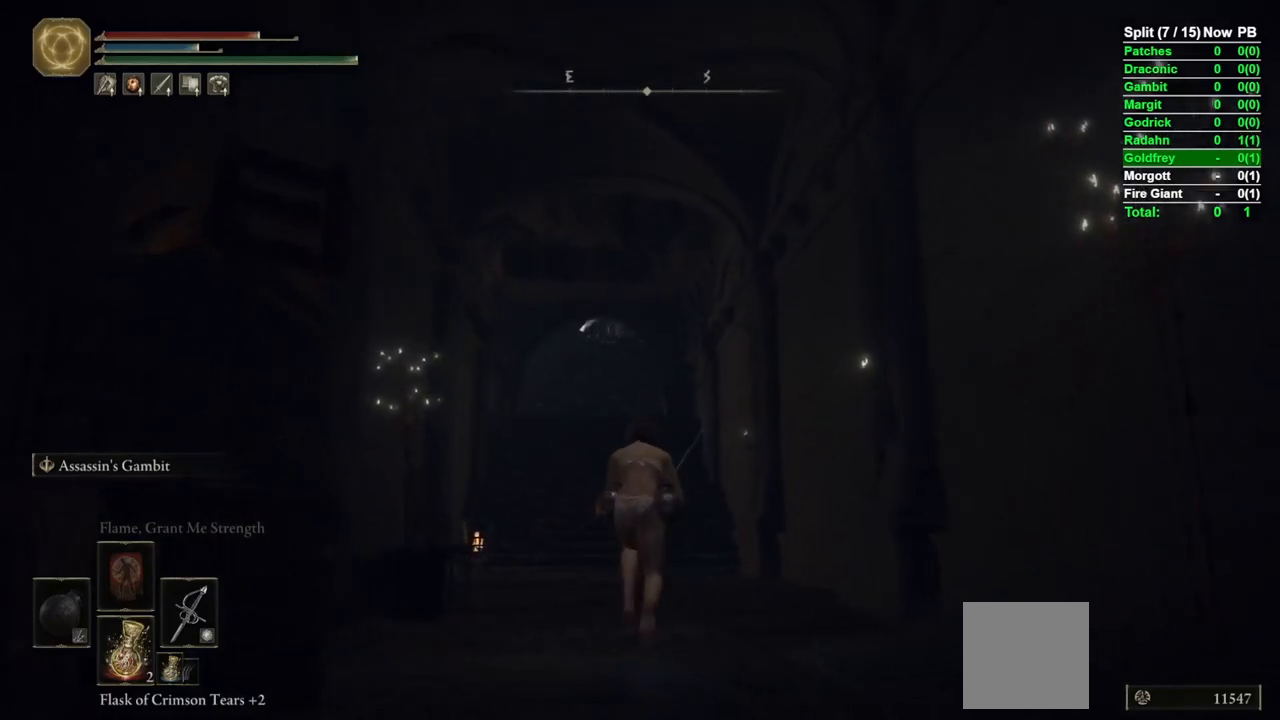
{"buttons": ["B"], "left_stick": "up", "right_stick": "center", "events": []}
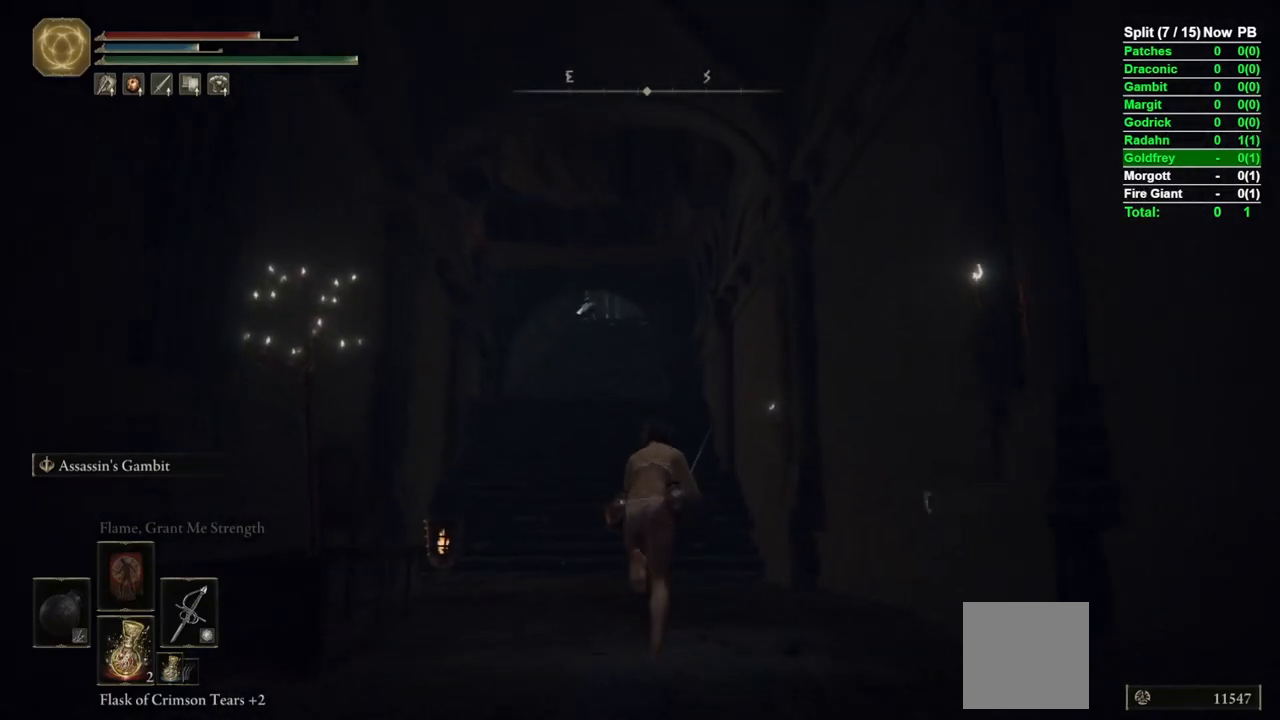
{"buttons": ["B"], "left_stick": "up", "right_stick": "center", "events": [[383, "right_stick", "up-left"], [483, "right_stick", "center"]]}
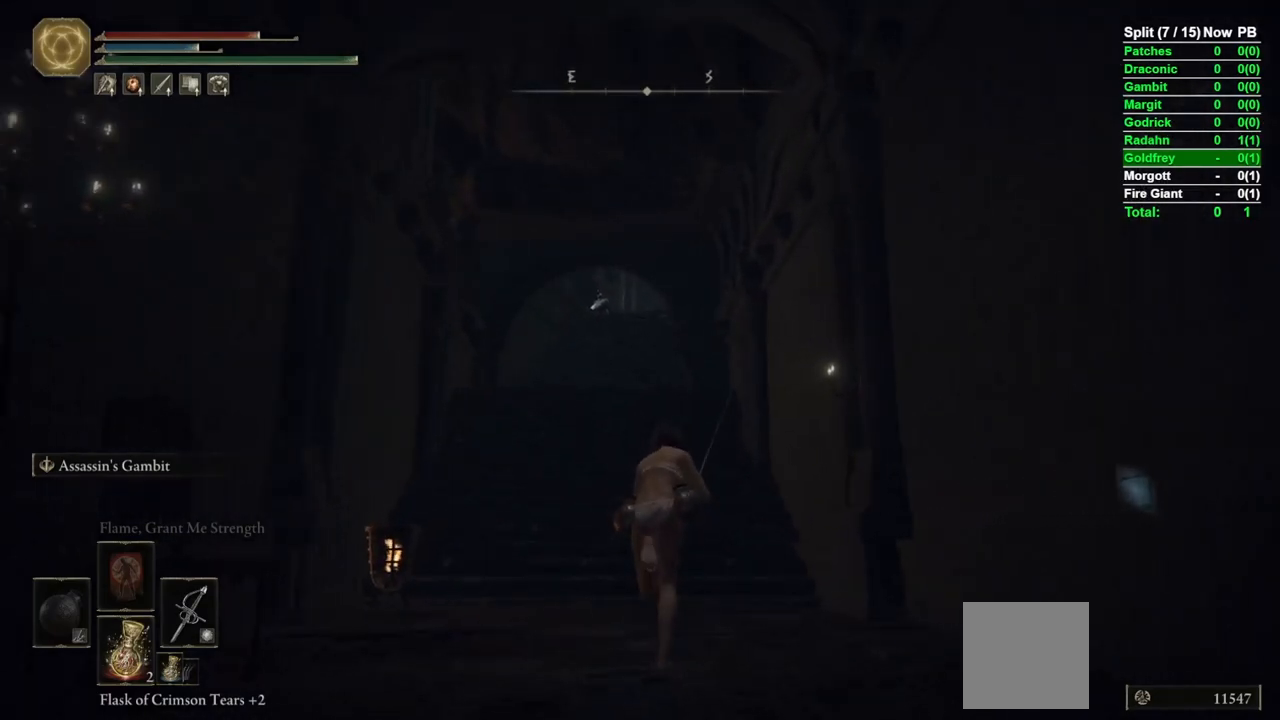
{"buttons": ["B"], "left_stick": "up", "right_stick": "center", "events": []}
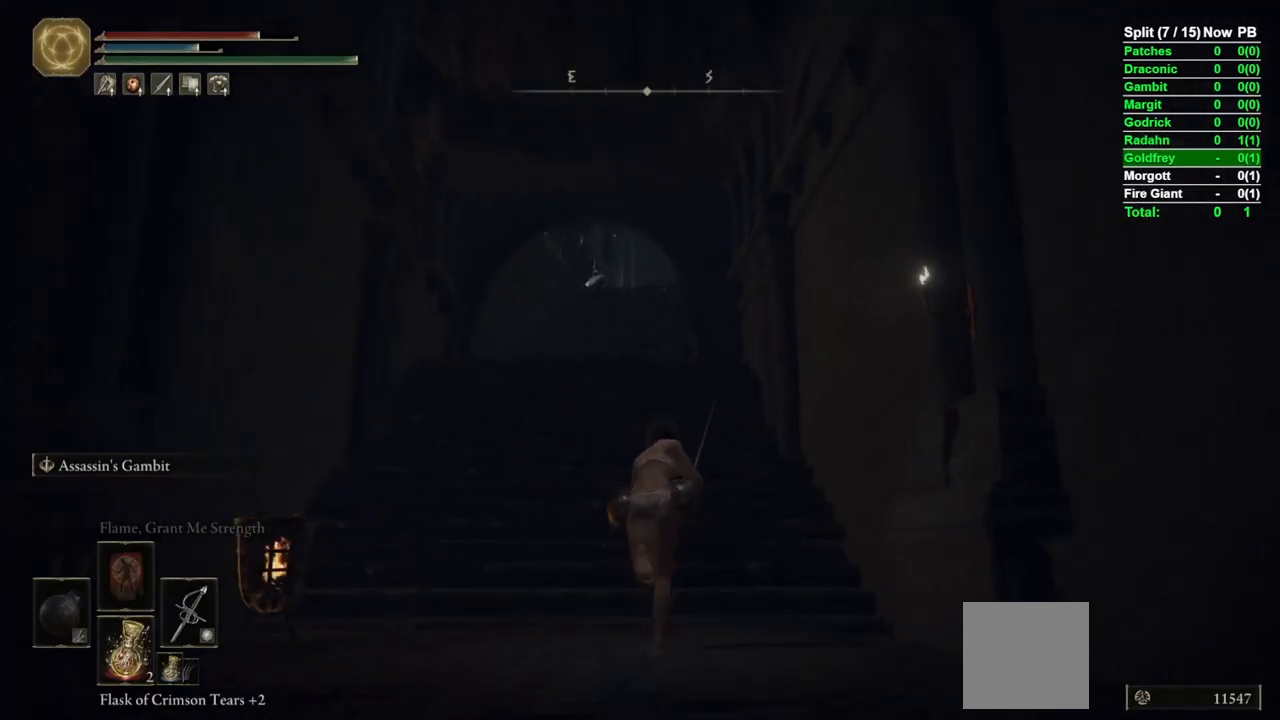
{"buttons": ["B"], "left_stick": "up", "right_stick": "center", "events": []}
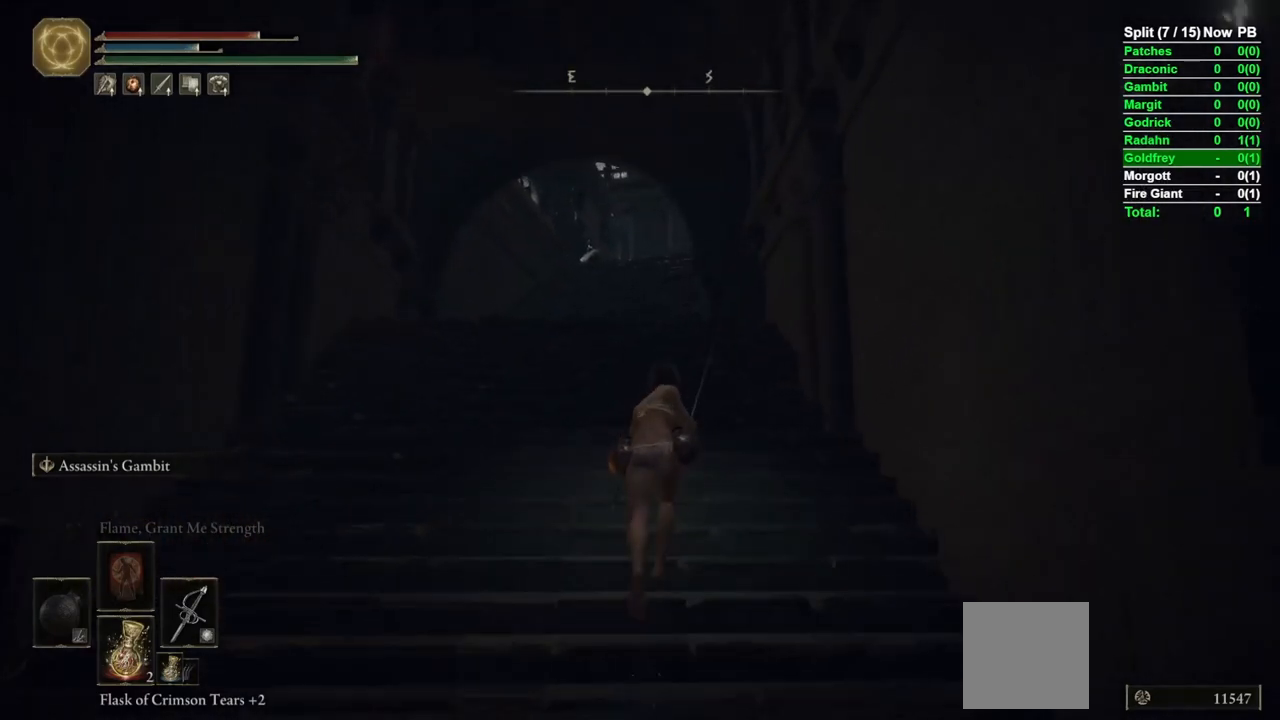
{"buttons": ["B"], "left_stick": "up", "right_stick": "down", "events": [[400, "right_stick", "down"]]}
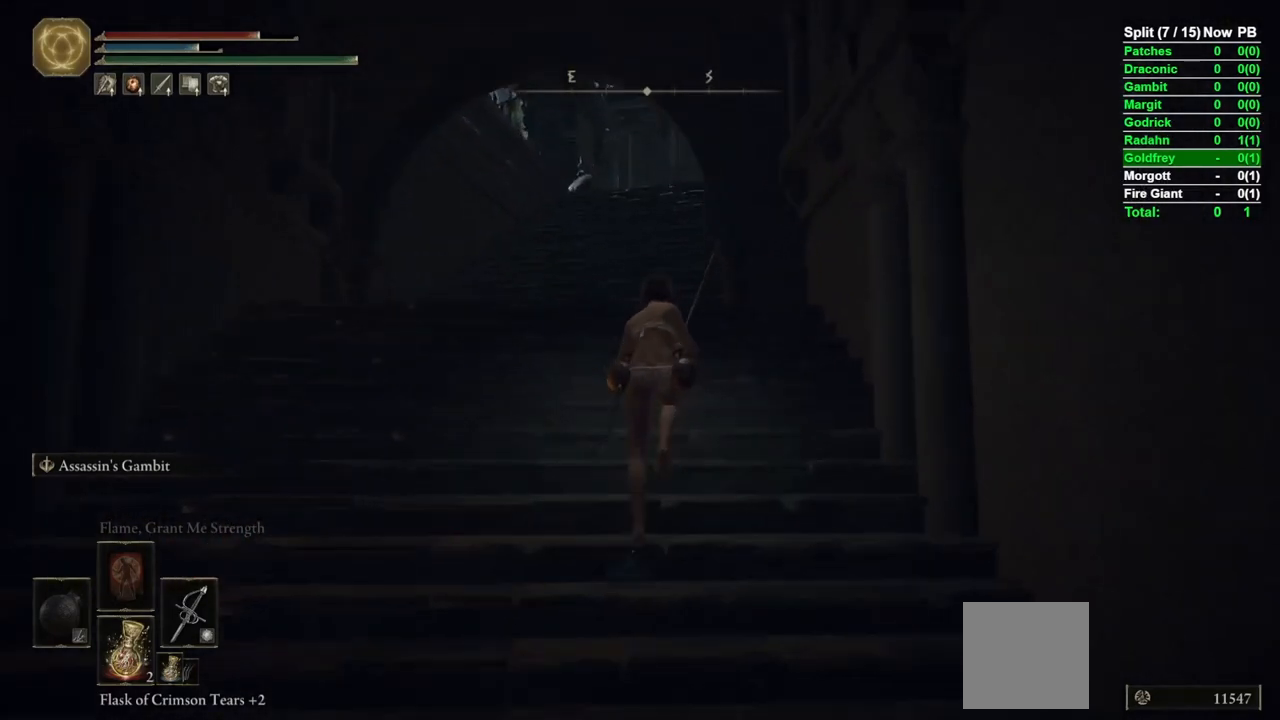
{"buttons": ["B"], "left_stick": "up", "right_stick": "center", "events": [[17, "right_stick", "center"]]}
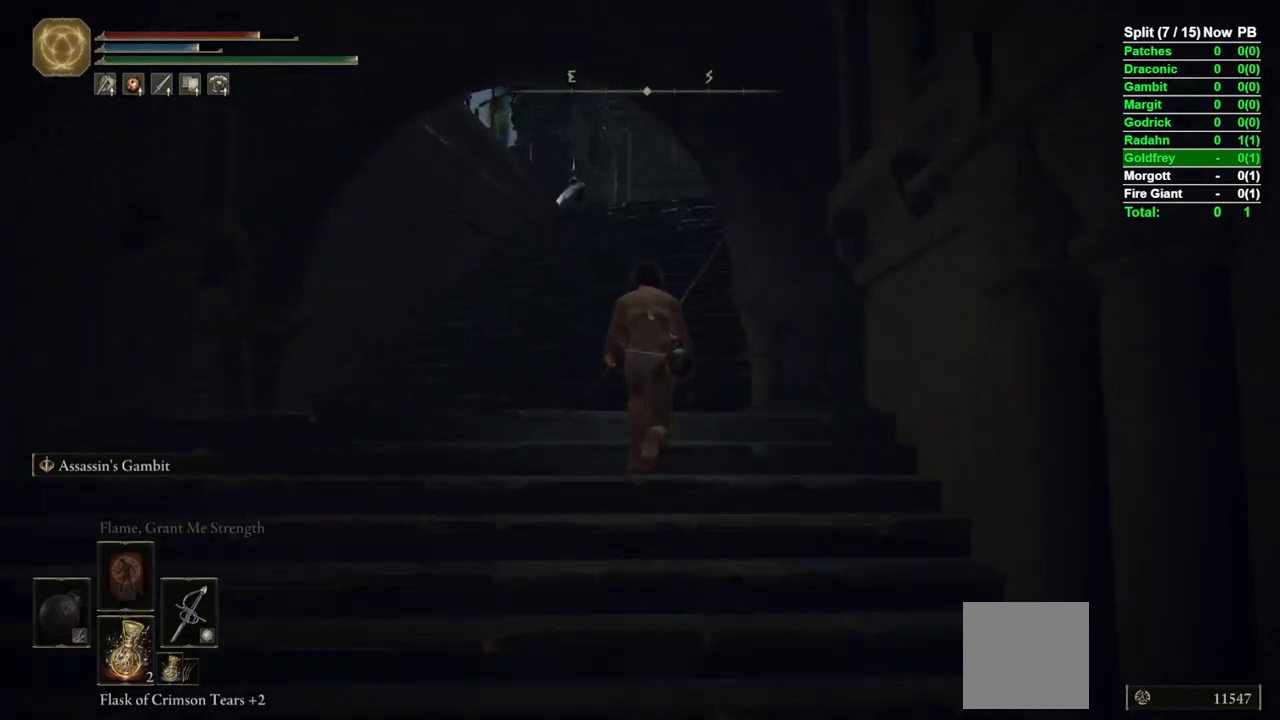
{"buttons": ["B"], "left_stick": "up", "right_stick": "center", "events": [[167, "right_stick", "up-right"], [317, "right_stick", "center"], [350, "L2", "down"], [500, "L2", "up"]]}
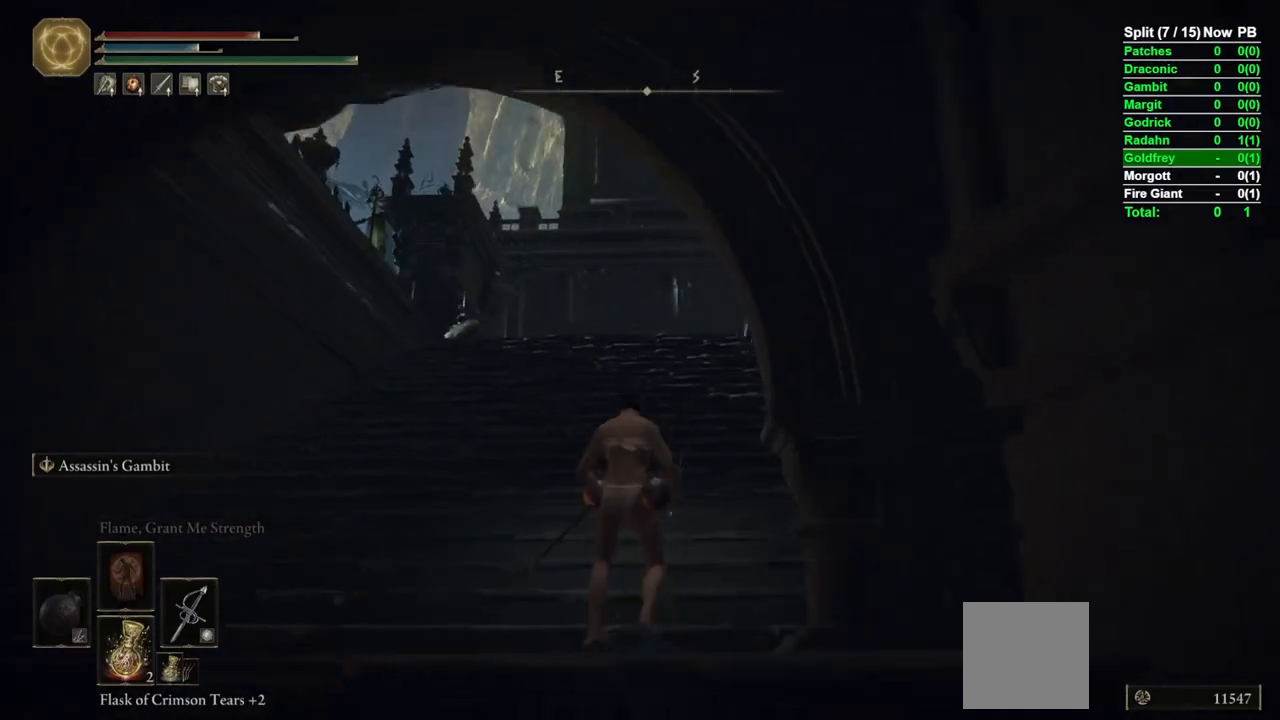
{"buttons": ["B"], "left_stick": "up", "right_stick": "center", "events": [[83, "right_stick", "up"], [183, "right_stick", "center"]]}
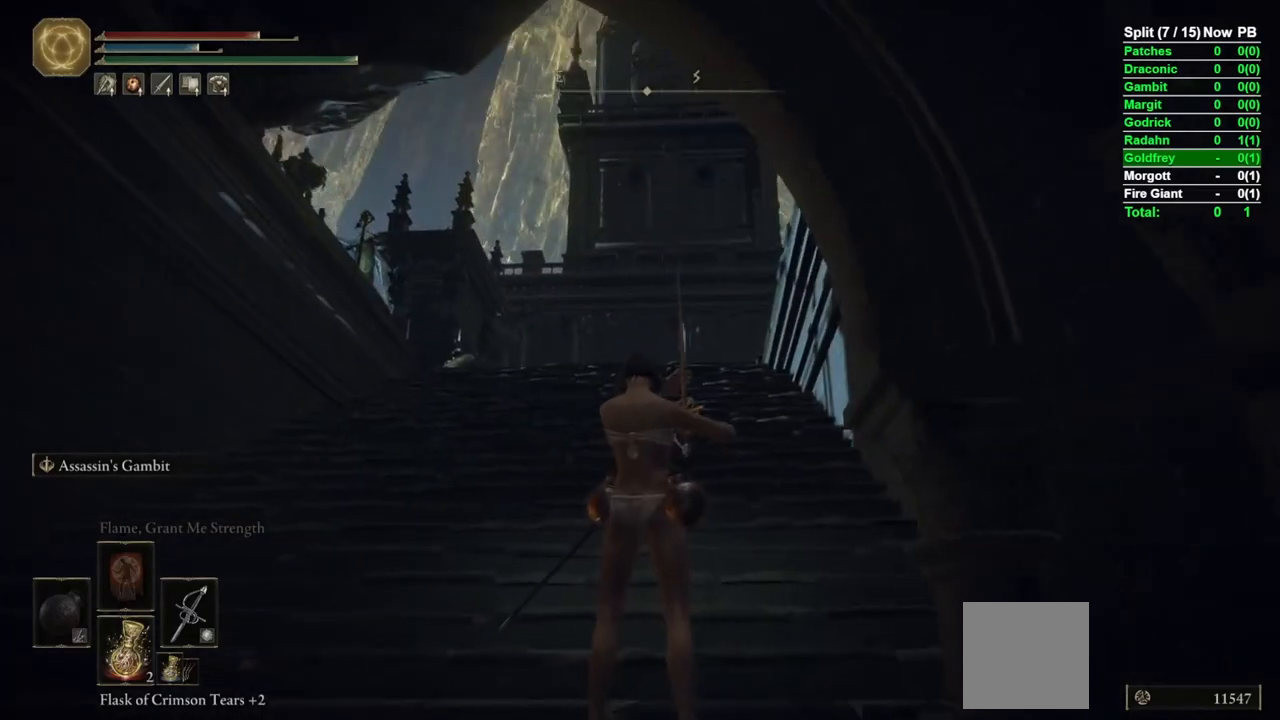
{"buttons": ["B", "L1"], "left_stick": "up", "right_stick": "center", "events": [[267, "right_stick", "down"], [350, "L1", "down"], [417, "right_stick", "center"]]}
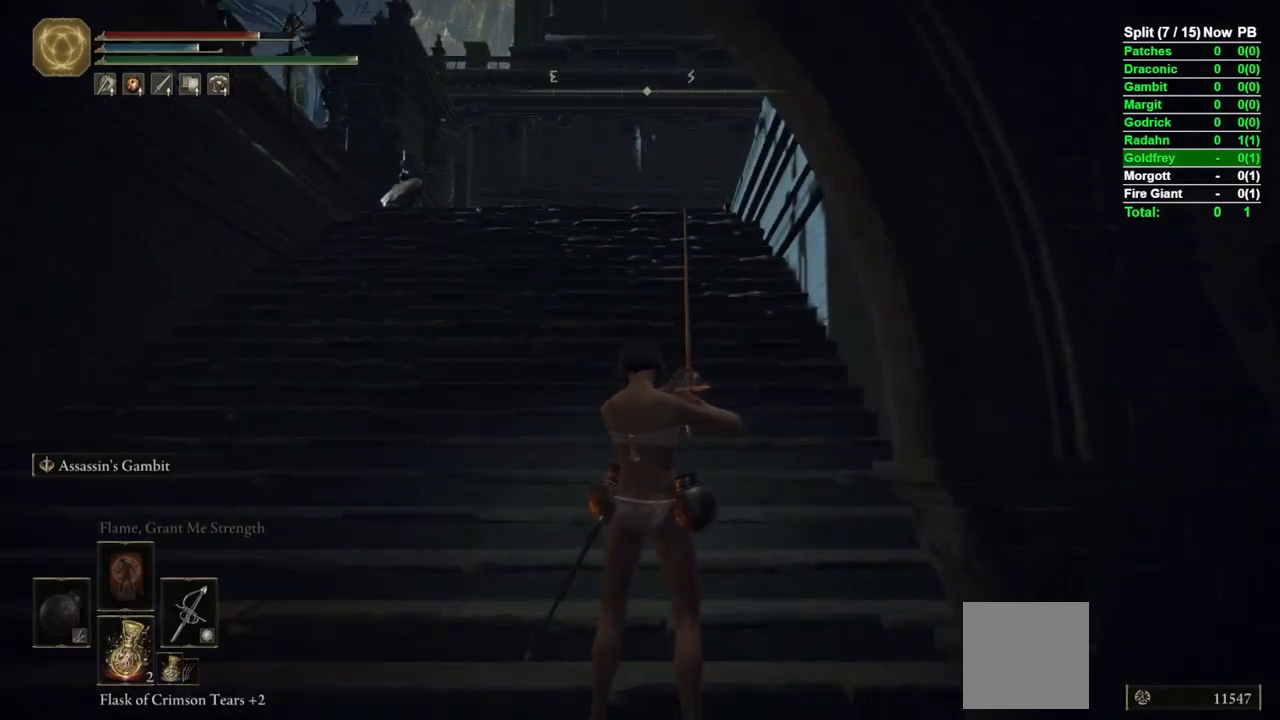
{"buttons": ["B", "L1"], "left_stick": "up", "right_stick": "center", "events": []}
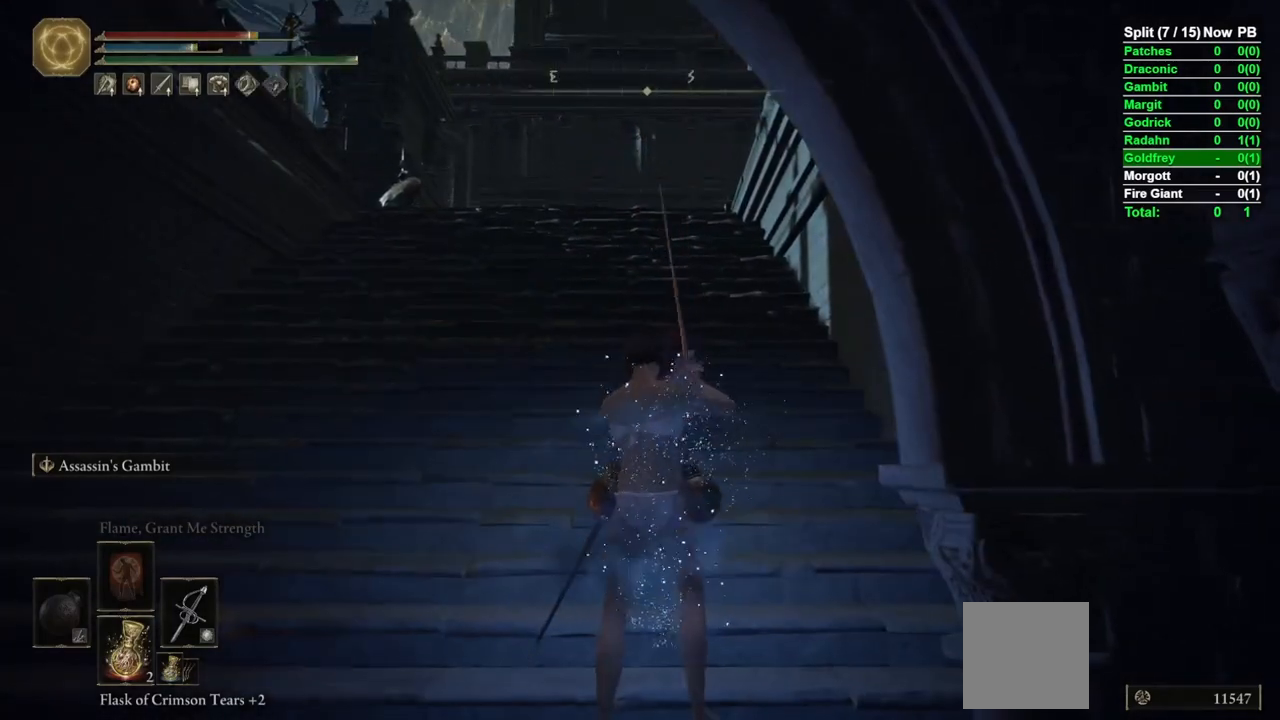
{"buttons": ["B", "L1"], "left_stick": "up", "right_stick": "center", "events": [[200, "right_stick", "down"], [350, "right_stick", "center"]]}
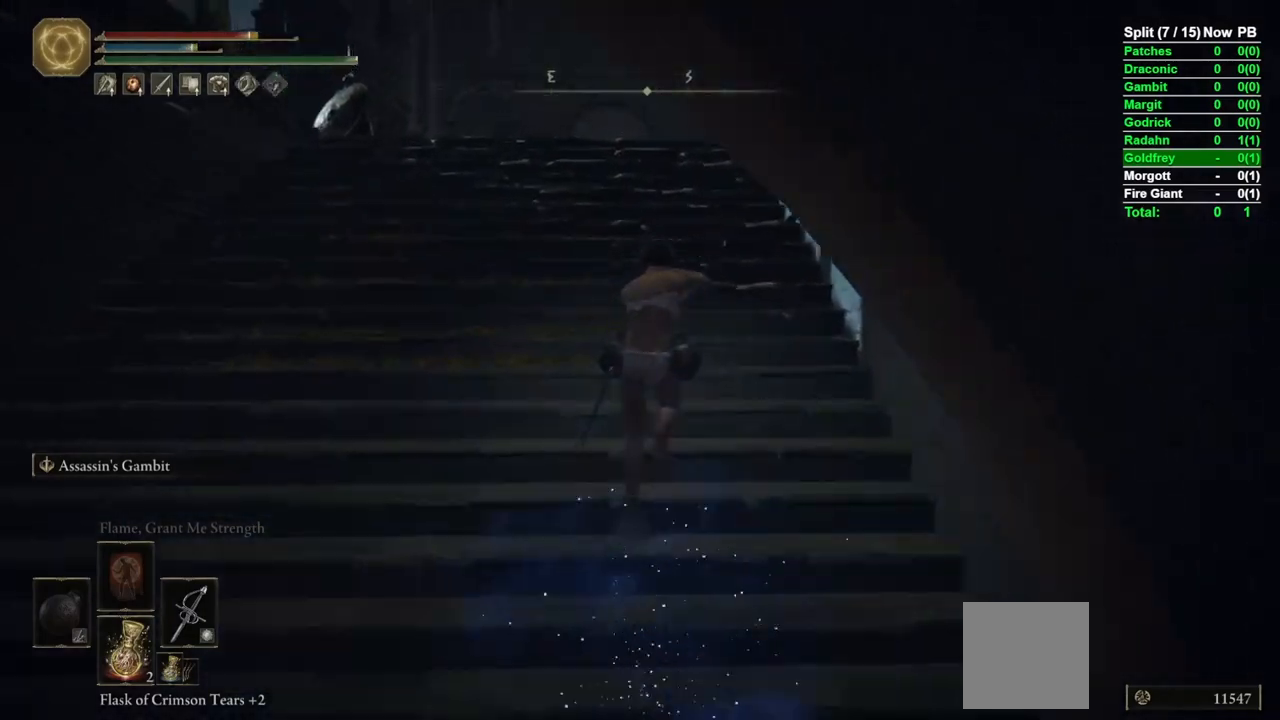
{"buttons": ["B", "L1"], "left_stick": "up", "right_stick": "down"}
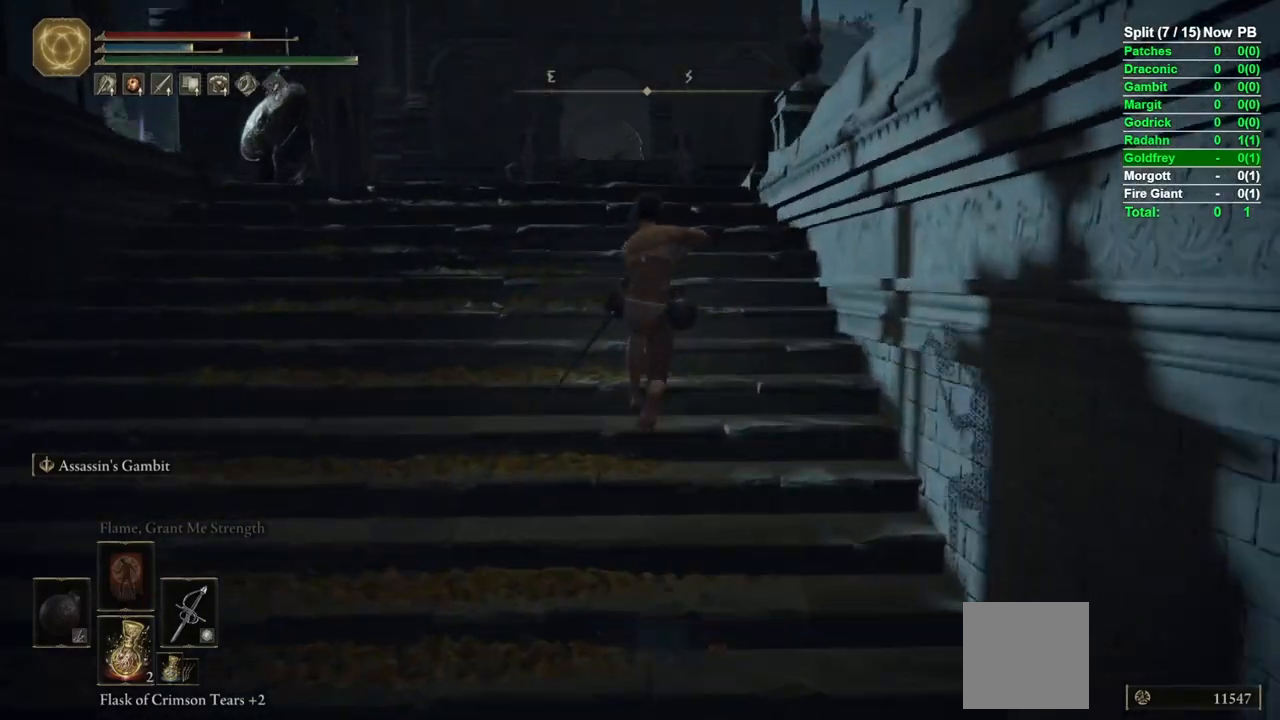
{"buttons": ["B", "L1"], "left_stick": "up", "right_stick": "center", "events": [[50, "right_stick", "center"]]}
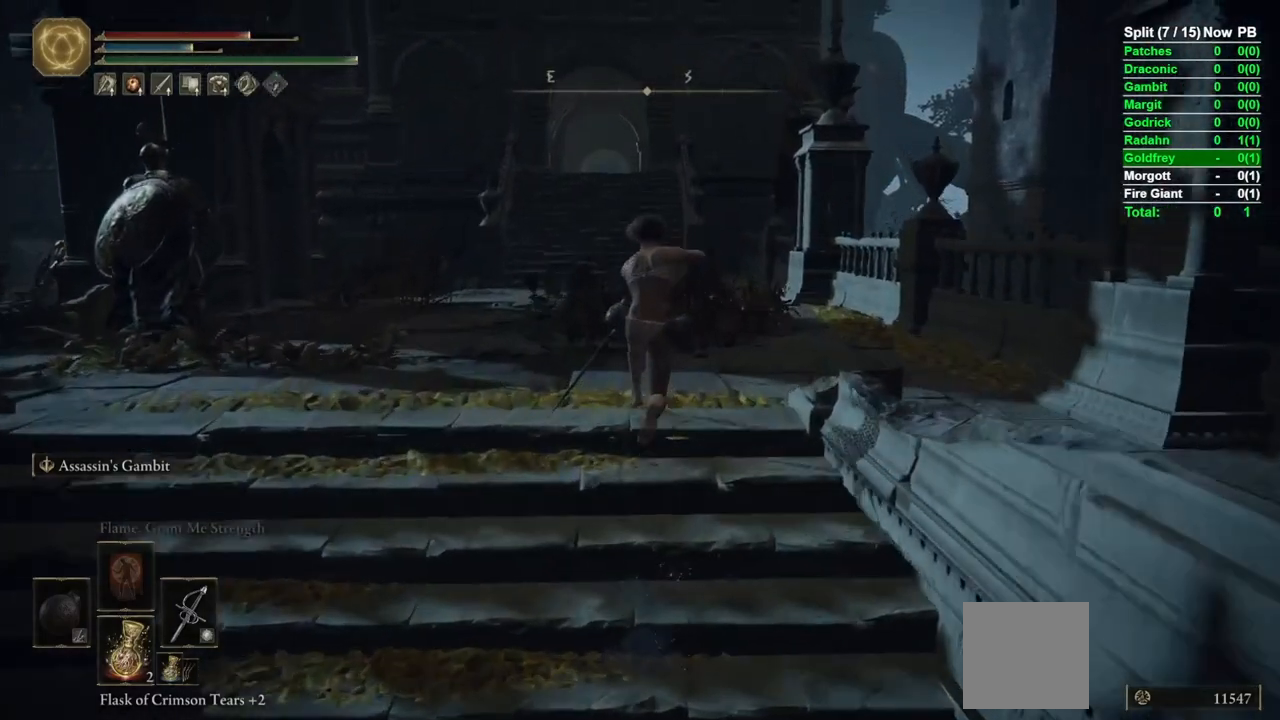
{"buttons": ["B", "L1"], "left_stick": "up", "right_stick": "center", "events": []}